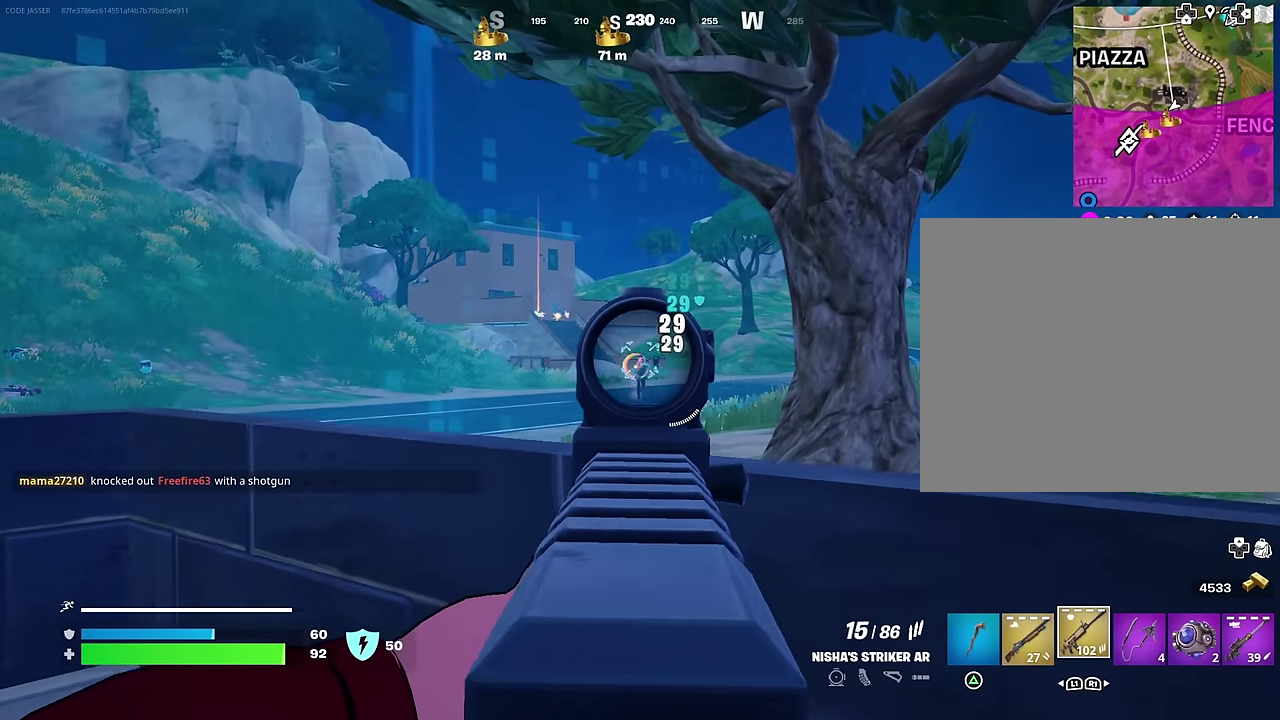
Gameplay with a controller (PlayStation layout); each line is a JSON object with the inputs held at the frame after it (dt_ms = milliseconds from this image to that frame). "events" lists button and stick changes between this image and that frame as [ms after this image, input, new state], when the widget could be followed in between. Not read: L1.
{"dt_ms": 400, "buttons": ["L2", "R2"], "left_stick": "down", "right_stick": "center", "events": [[17, "left_stick", "center"], [100, "left_stick", "down-left"], [117, "right_stick", "center"], [350, "left_stick", "down"]]}
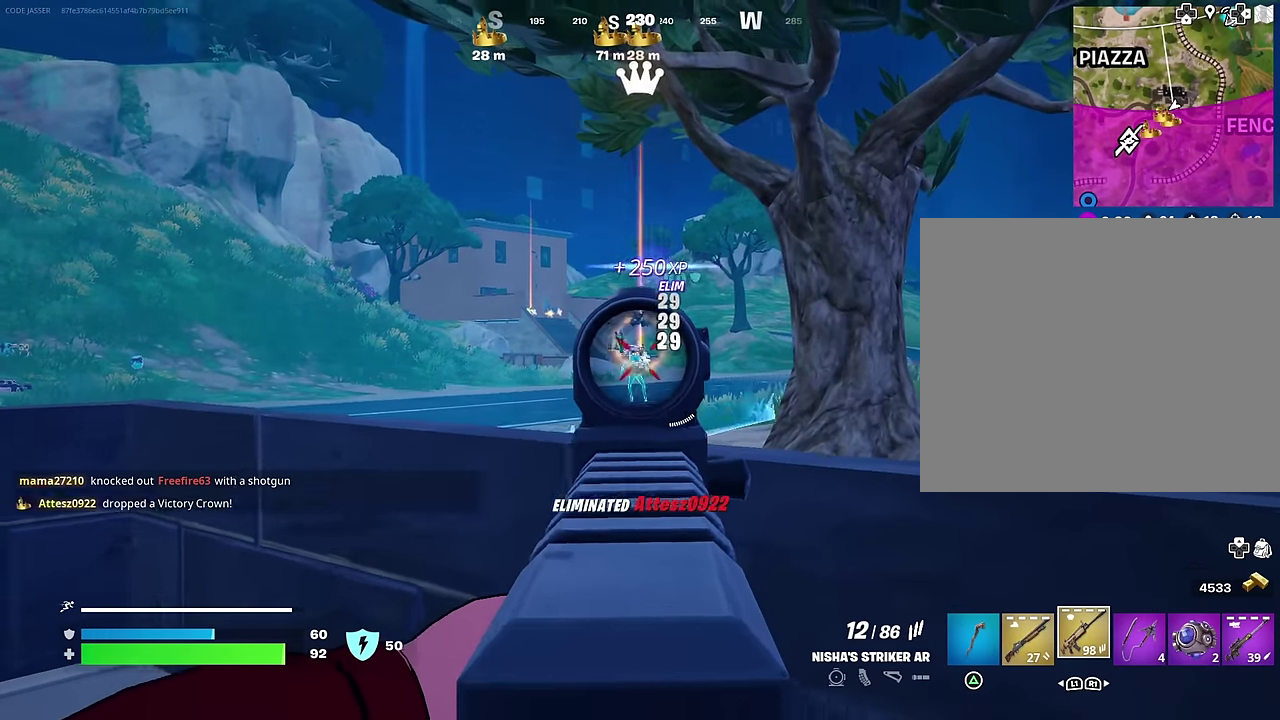
{"dt_ms": 500, "buttons": [], "left_stick": "up-right", "right_stick": "up-right", "events": [[67, "L2", "up"], [83, "R2", "up"], [83, "left_stick", "down-right"], [100, "right_stick", "right"], [150, "left_stick", "right"], [300, "left_stick", "up-right"], [383, "left_stick", "center"], [467, "left_stick", "up-right"], [483, "right_stick", "up-right"]]}
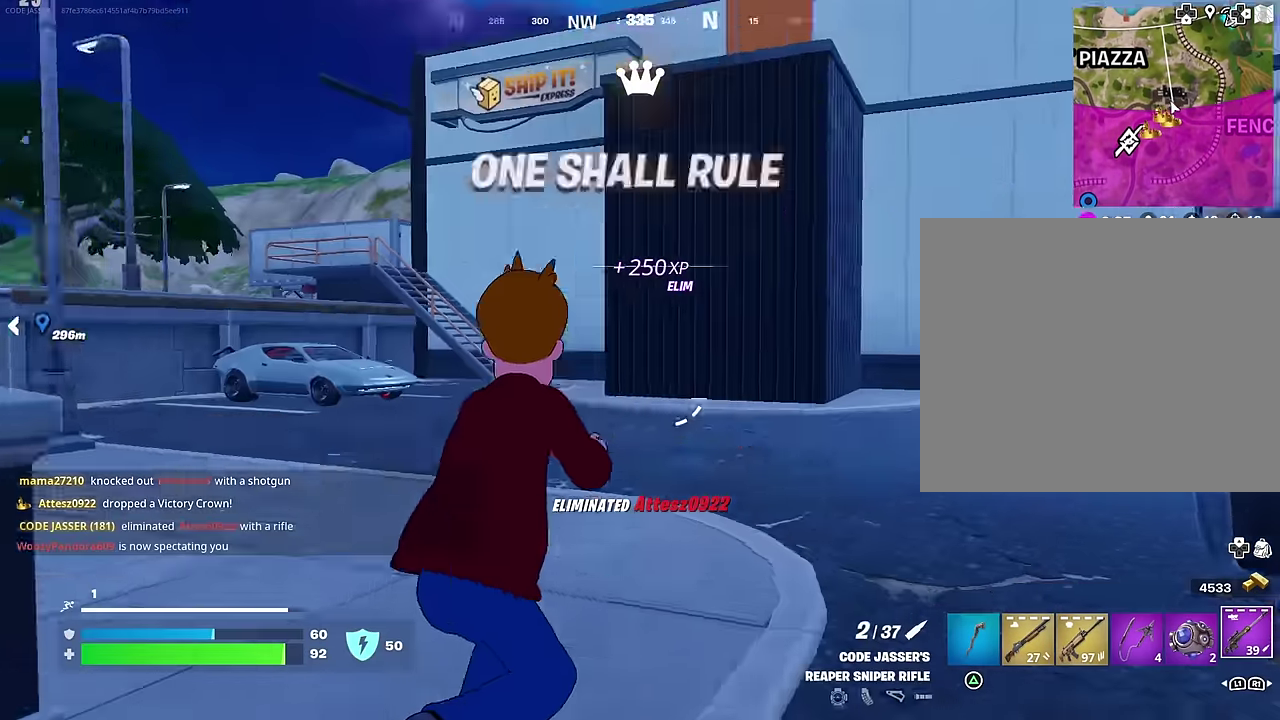
{"dt_ms": 500, "buttons": [], "left_stick": "center", "right_stick": "up"}
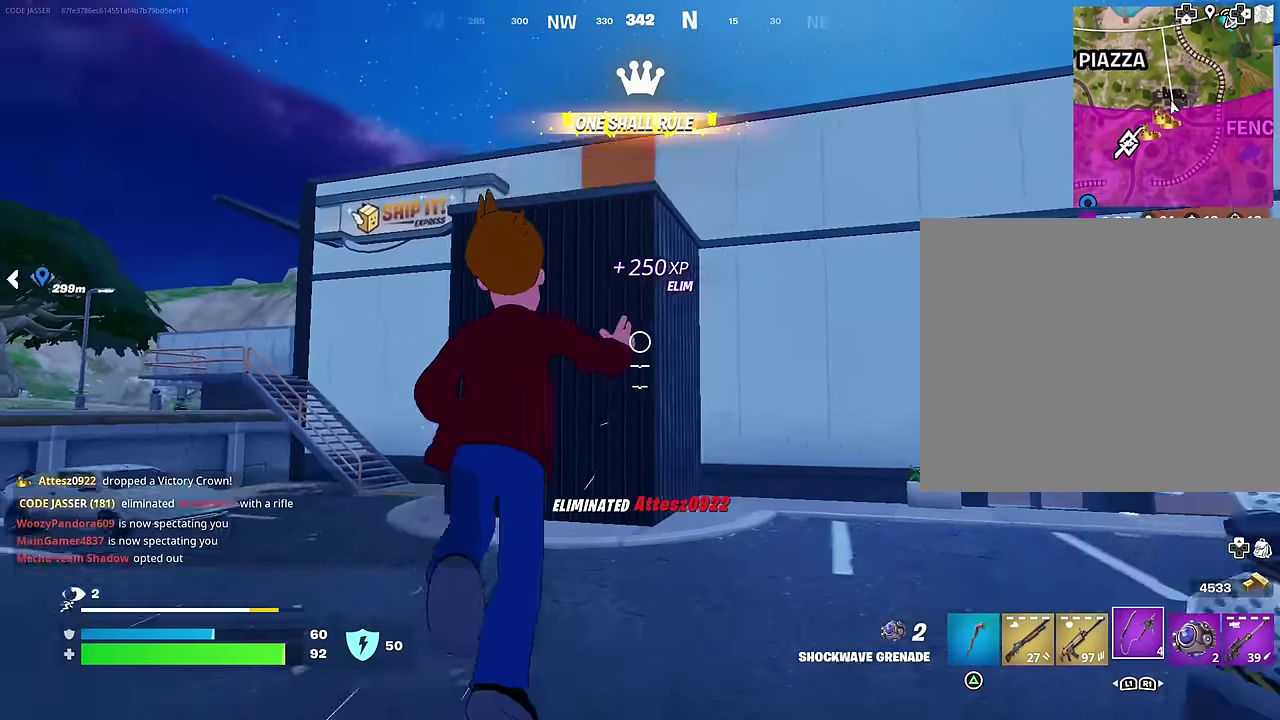
{"dt_ms": 500, "buttons": ["L2"], "left_stick": "center", "right_stick": "center"}
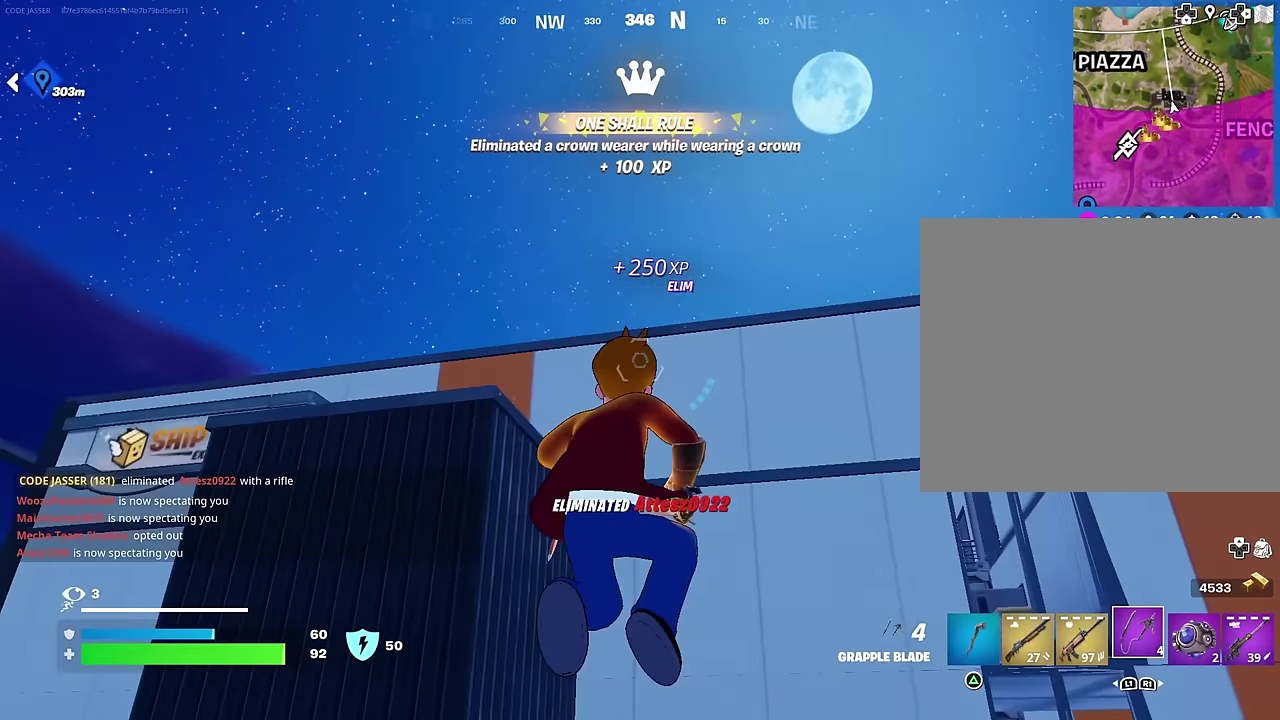
{"dt_ms": 500, "buttons": [], "left_stick": "center", "right_stick": "center"}
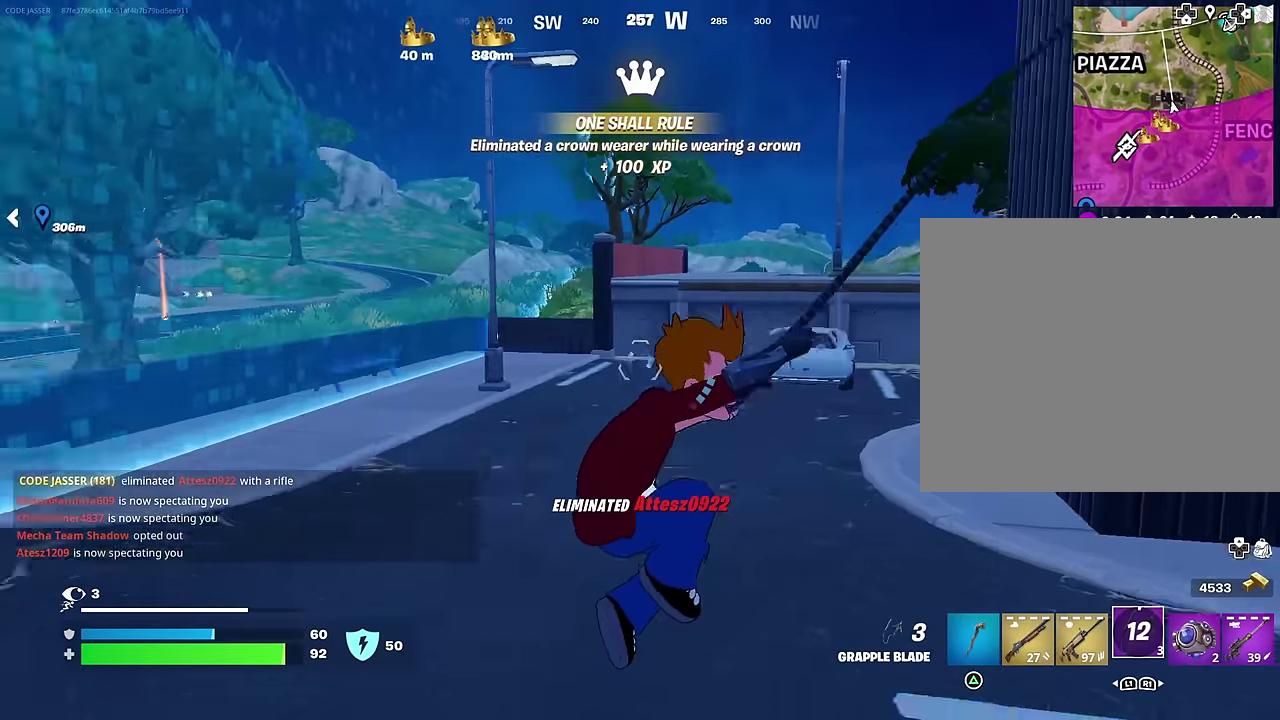
{"dt_ms": 500, "buttons": [], "left_stick": "up-right", "right_stick": "right"}
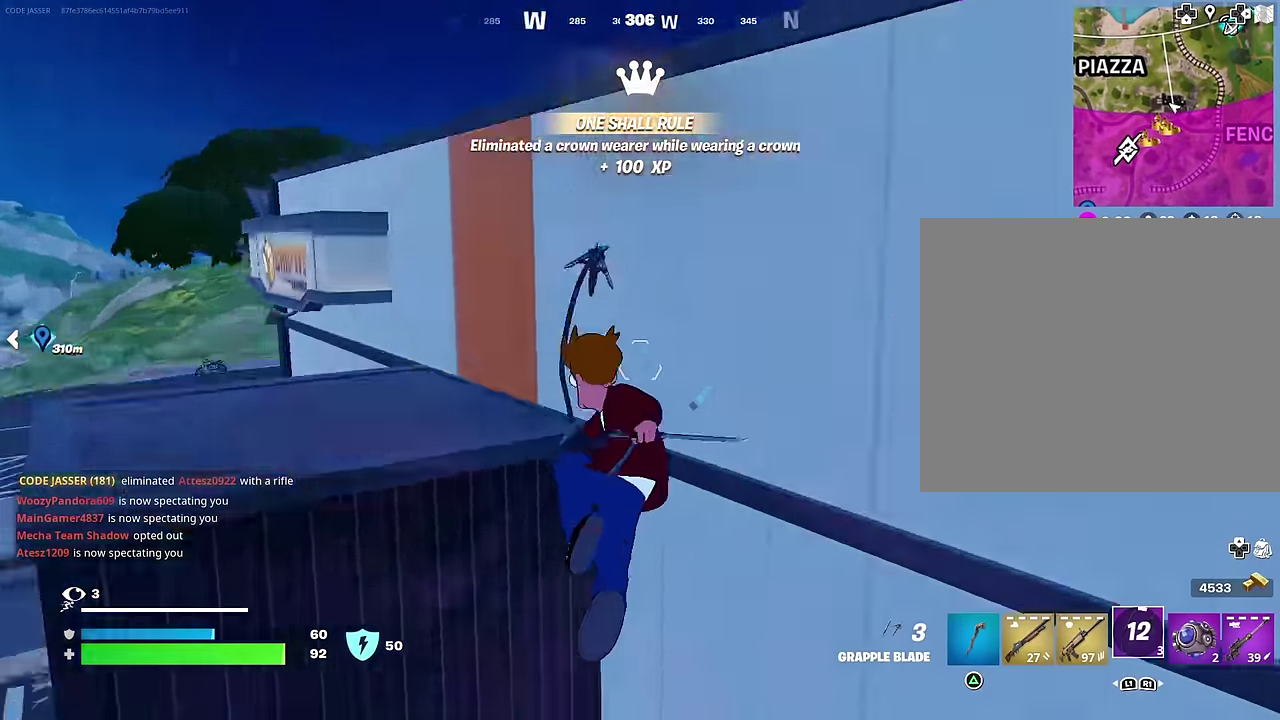
{"dt_ms": 500, "buttons": [], "left_stick": "up-right", "right_stick": "left", "events": [[83, "right_stick", "center"], [183, "CROSS", "down"], [267, "CROSS", "up"], [333, "CROSS", "down"], [433, "CROSS", "up"], [483, "right_stick", "left"]]}
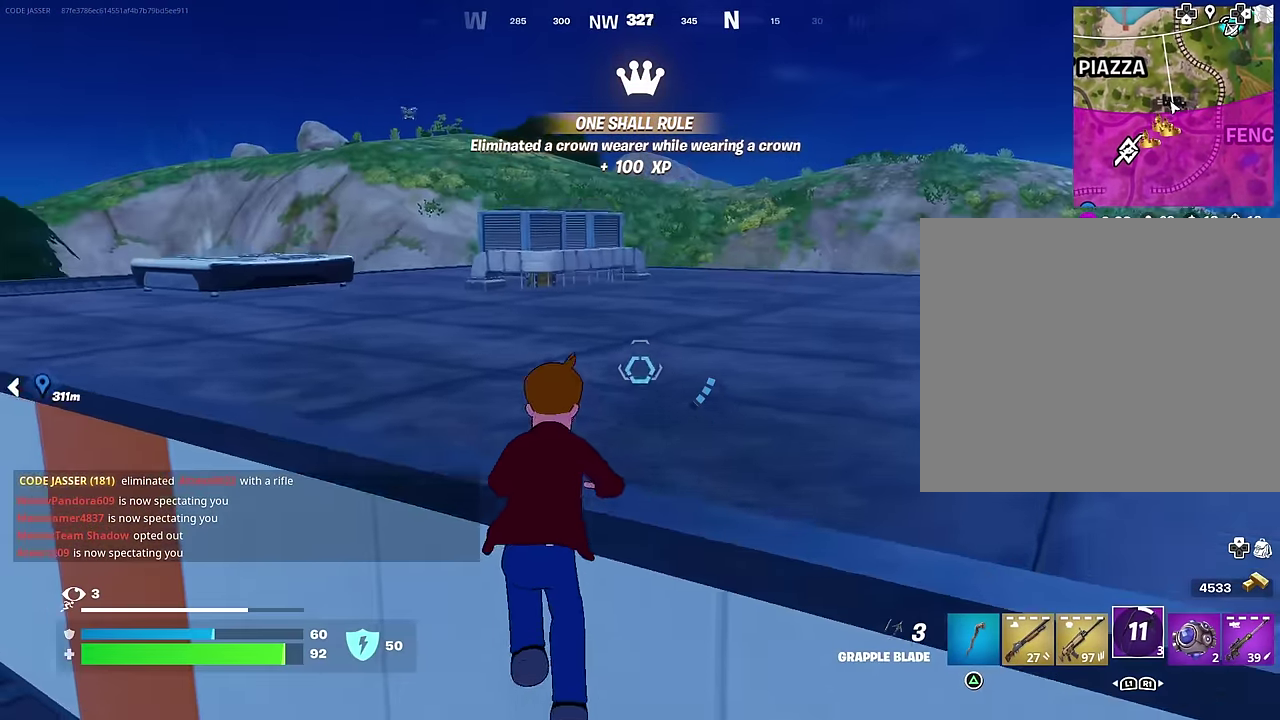
{"dt_ms": 400, "buttons": [], "left_stick": "center", "right_stick": "center"}
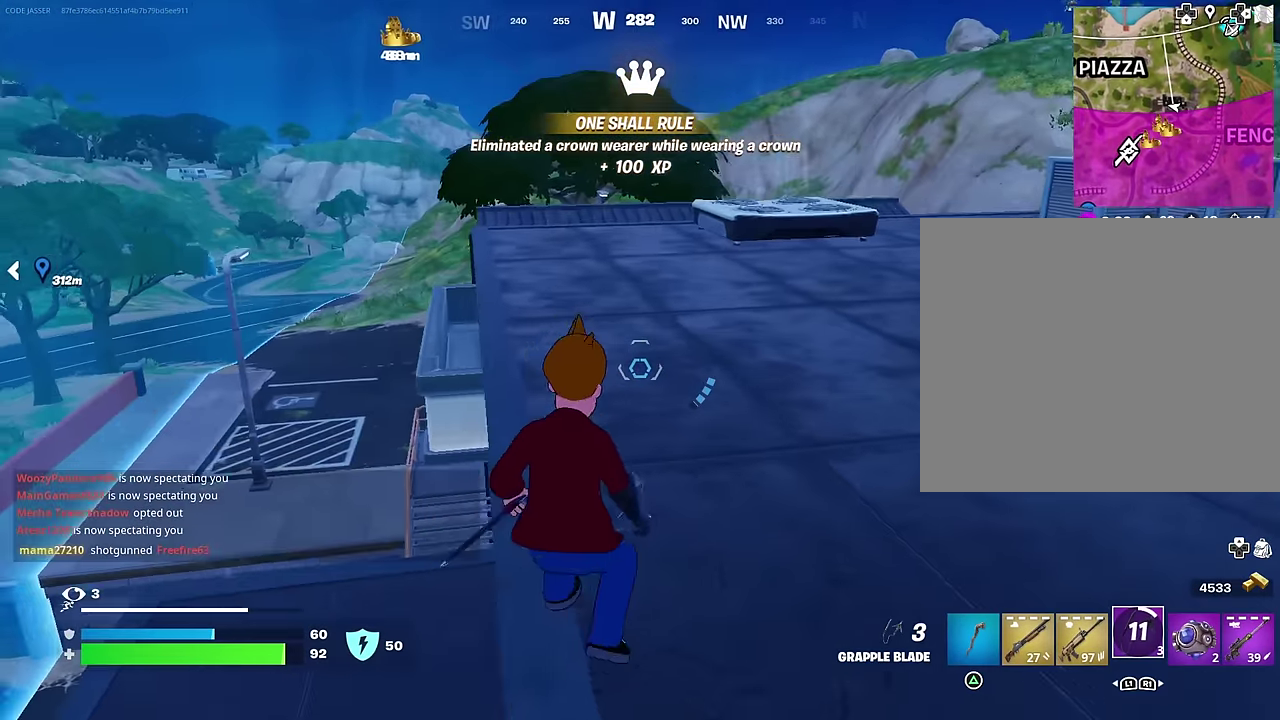
{"dt_ms": 600, "buttons": [], "left_stick": "up-right", "right_stick": "center"}
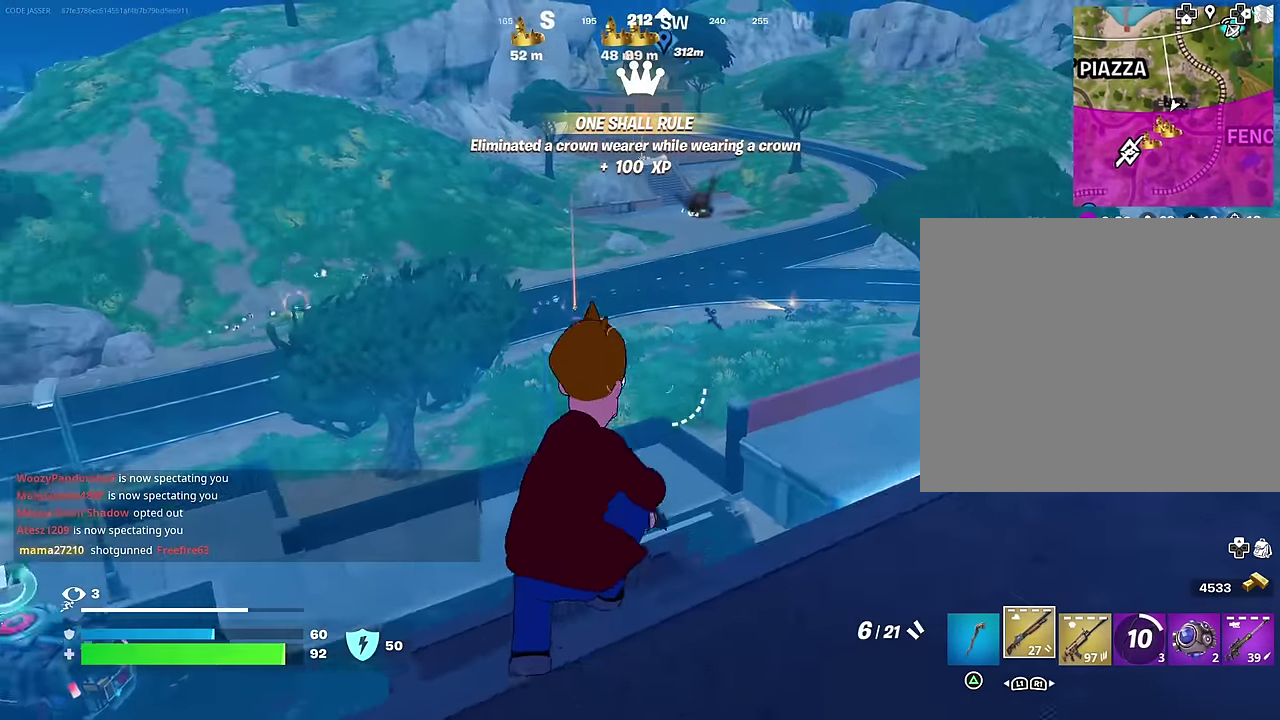
{"dt_ms": 400, "buttons": [], "left_stick": "up-right", "right_stick": "center", "events": [[17, "left_stick", "up"], [167, "left_stick", "up-right"]]}
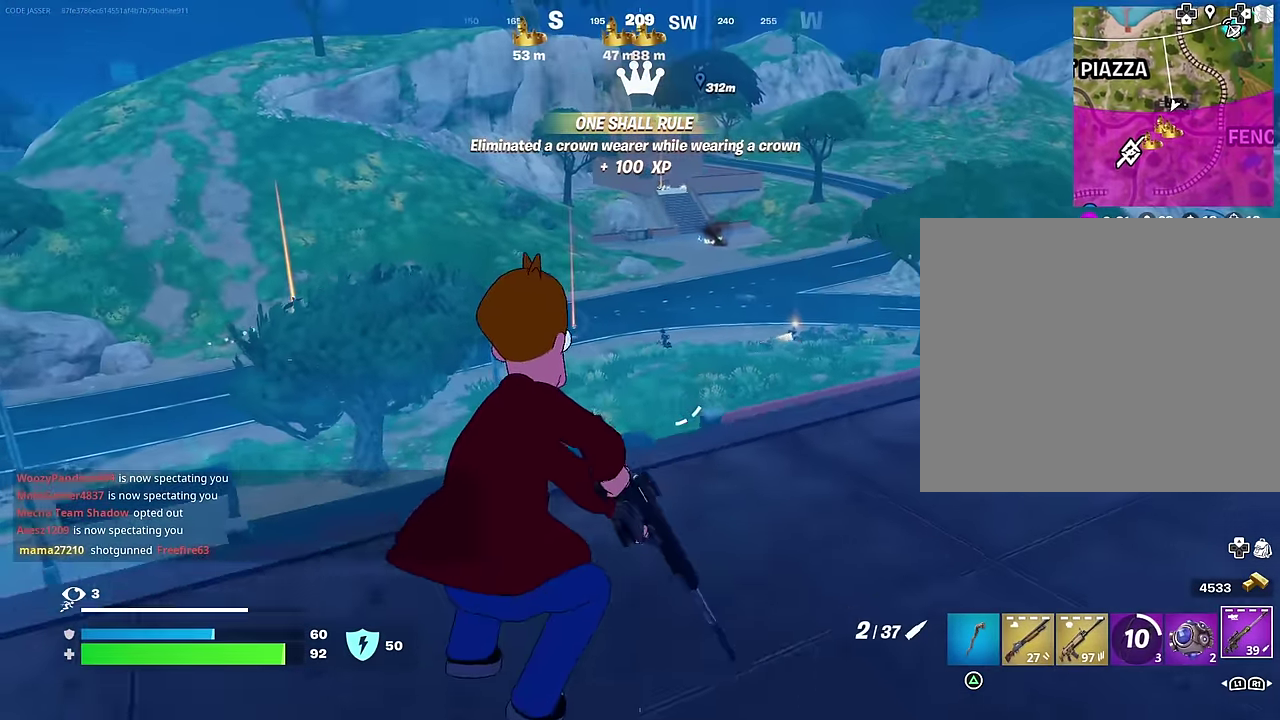
{"dt_ms": 600, "buttons": ["L2"], "left_stick": "up", "right_stick": "center", "events": [[133, "L2", "down"], [167, "left_stick", "up"], [317, "left_stick", "up-left"], [350, "right_stick", "up"], [417, "right_stick", "center"], [450, "left_stick", "up"]]}
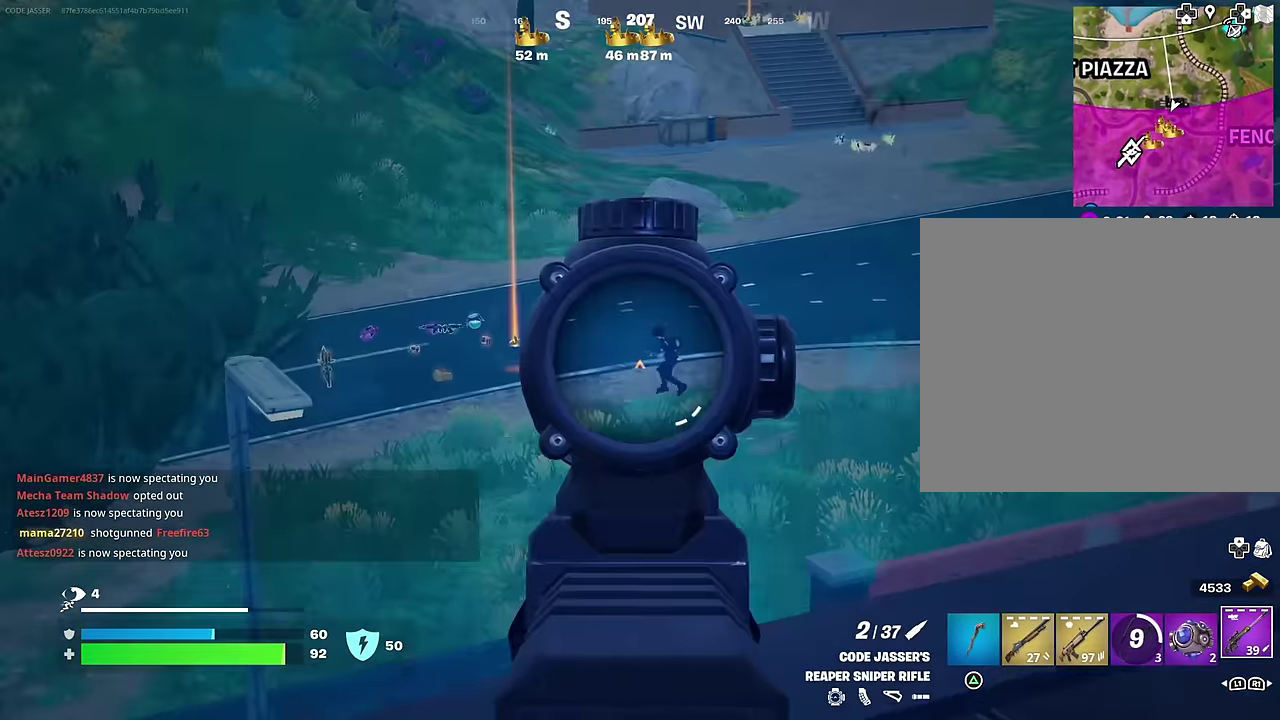
{"dt_ms": 400, "buttons": ["R1"], "left_stick": "down", "right_stick": "center", "events": [[150, "left_stick", "up-right"], [167, "right_stick", "up-left"], [200, "R2", "down"], [217, "L2", "up"], [300, "R2", "up"], [300, "right_stick", "center"], [317, "left_stick", "right"], [367, "R1", "down"], [400, "left_stick", "down"]]}
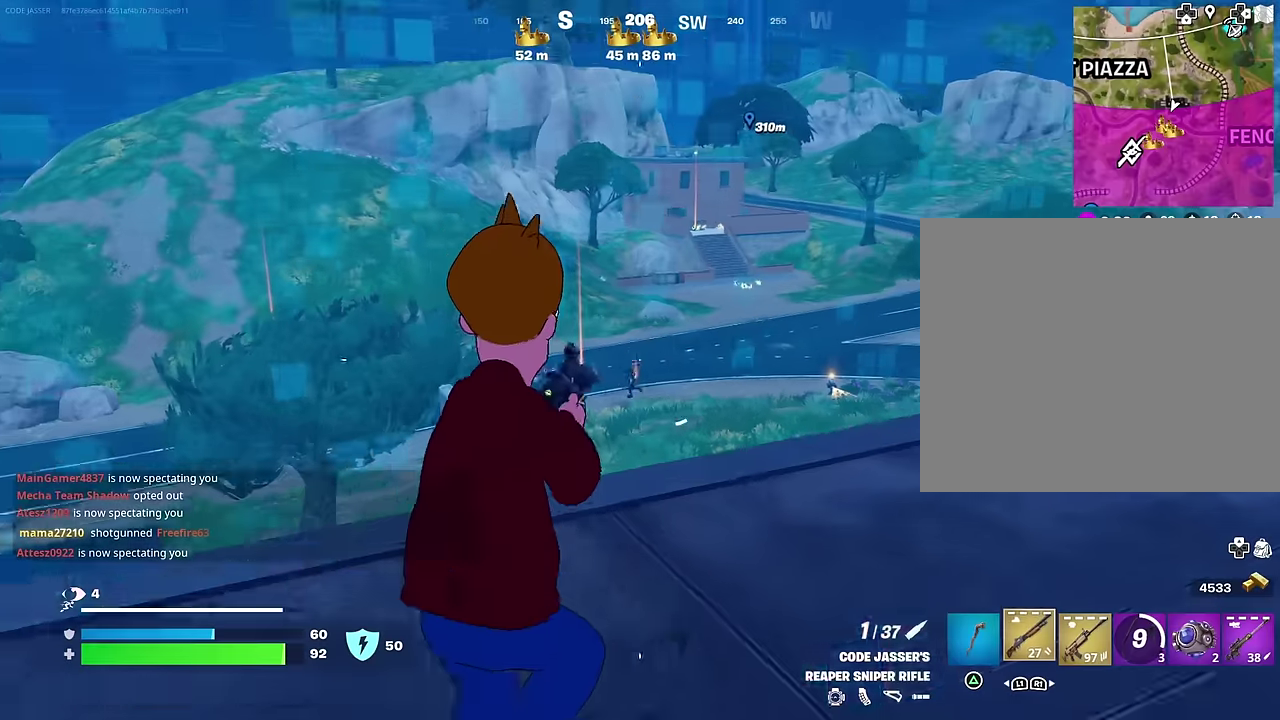
{"dt_ms": 600, "buttons": ["L2"], "left_stick": "up", "right_stick": "center", "events": [[34, "R1", "up"], [67, "left_stick", "down-left"], [84, "R1", "down"], [117, "left_stick", "left"], [167, "R1", "up"], [367, "L2", "down"], [367, "left_stick", "up-left"], [534, "left_stick", "up"]]}
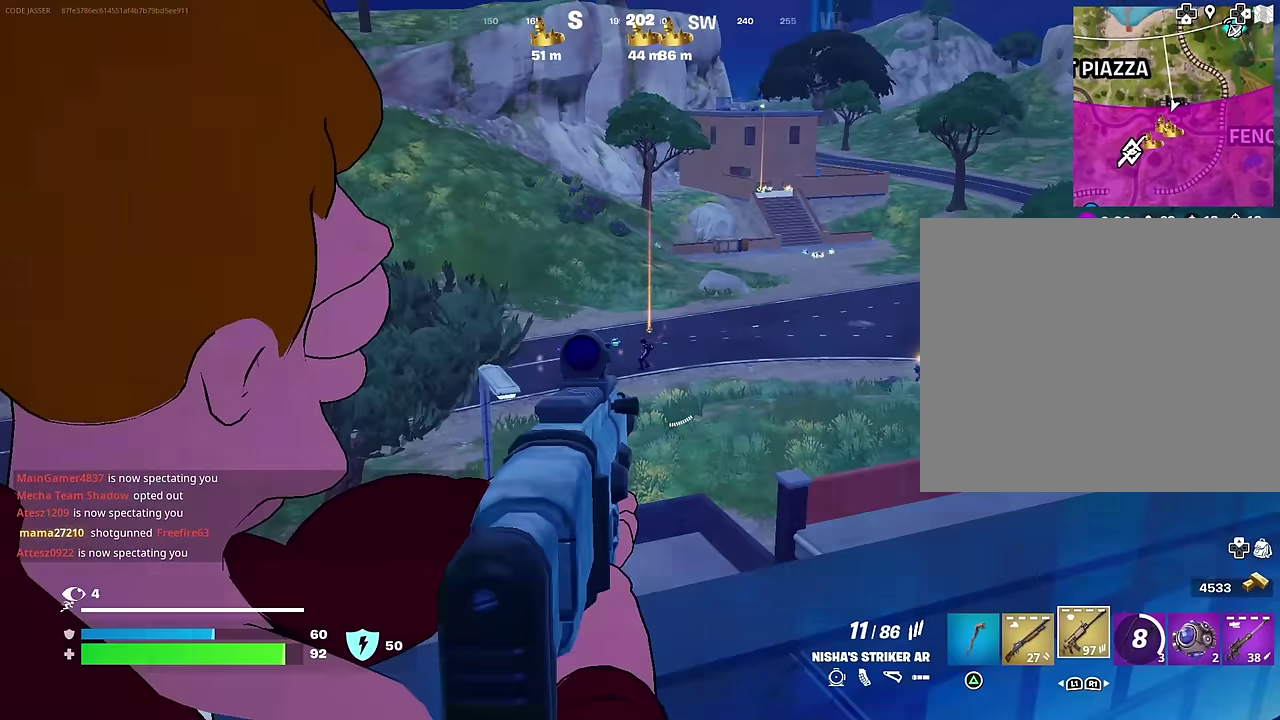
{"dt_ms": 400, "buttons": ["L2", "R2"], "left_stick": "down", "right_stick": "center", "events": [[50, "left_stick", "up-right"], [84, "right_stick", "up"], [100, "left_stick", "right"], [134, "R2", "down"], [167, "right_stick", "center"], [184, "left_stick", "down-right"], [300, "left_stick", "down"]]}
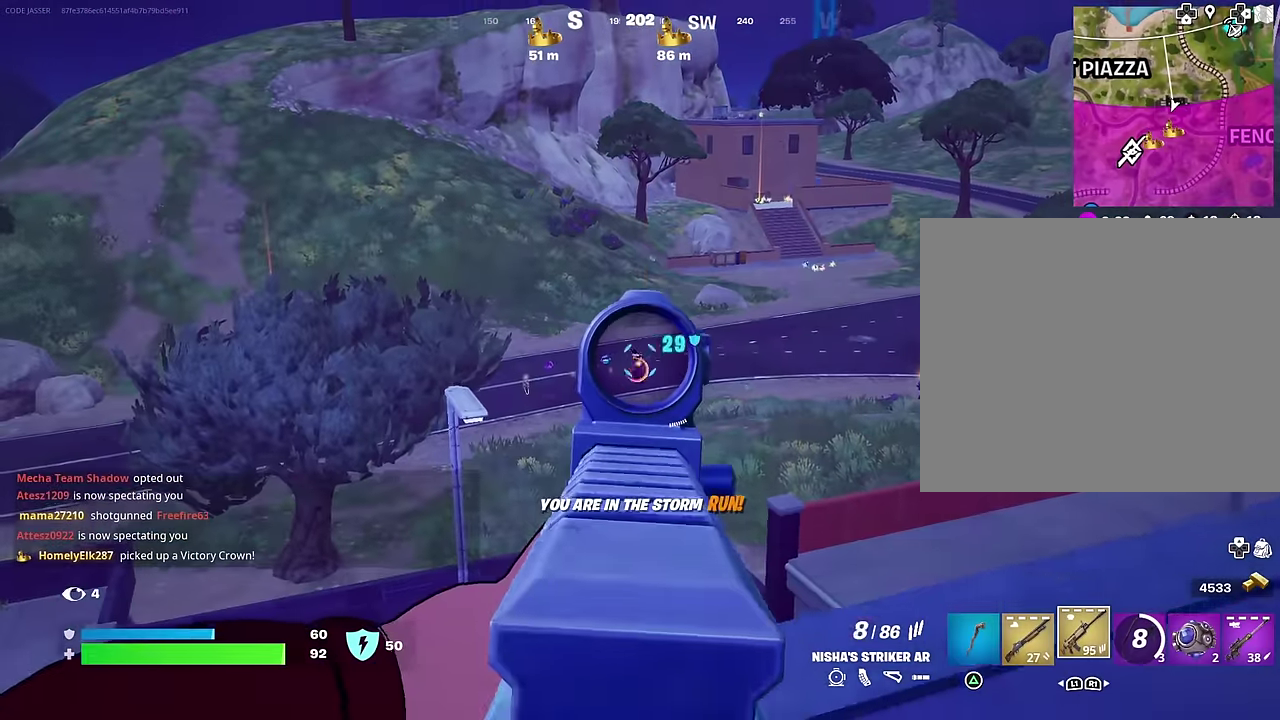
{"dt_ms": 600, "buttons": ["L2", "R2"], "left_stick": "down", "right_stick": "center", "events": [[100, "right_stick", "down-left"], [267, "right_stick", "center"], [334, "right_stick", "down-left"], [584, "right_stick", "center"]]}
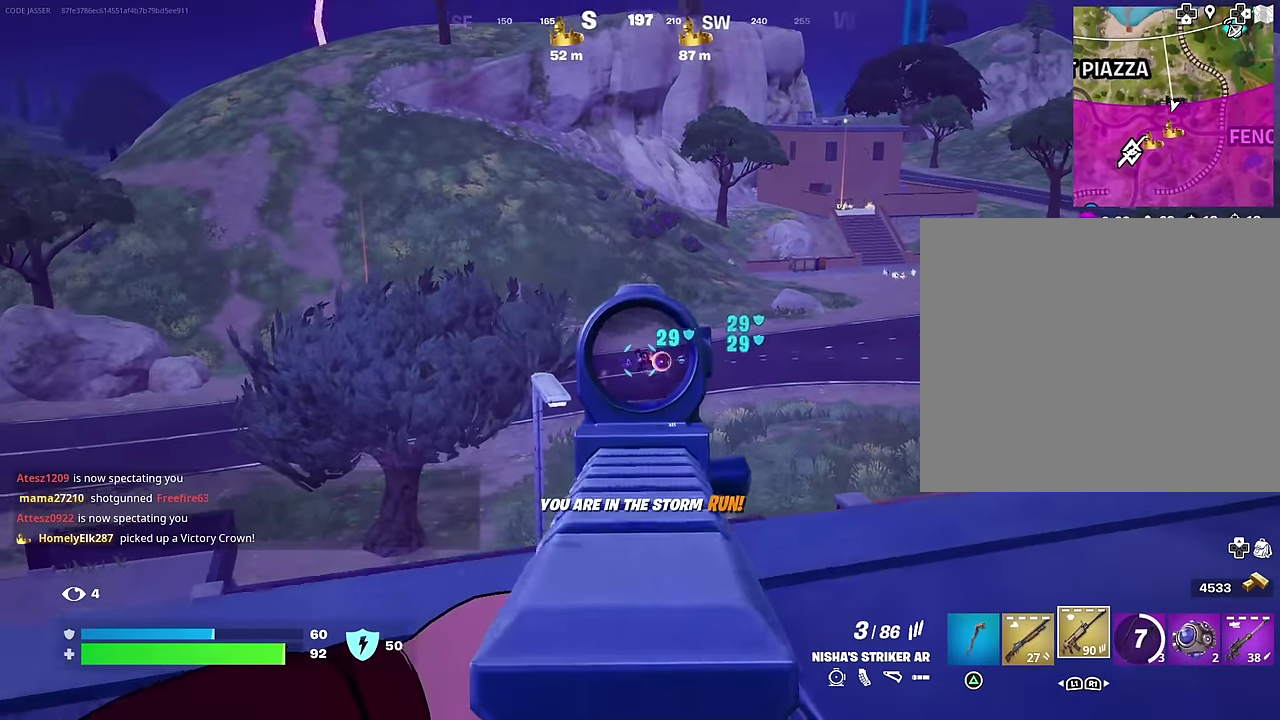
{"dt_ms": 300, "buttons": ["L2", "R2"], "left_stick": "down", "right_stick": "down-left", "events": [[117, "right_stick", "down-left"], [217, "right_stick", "center"], [267, "right_stick", "down-left"]]}